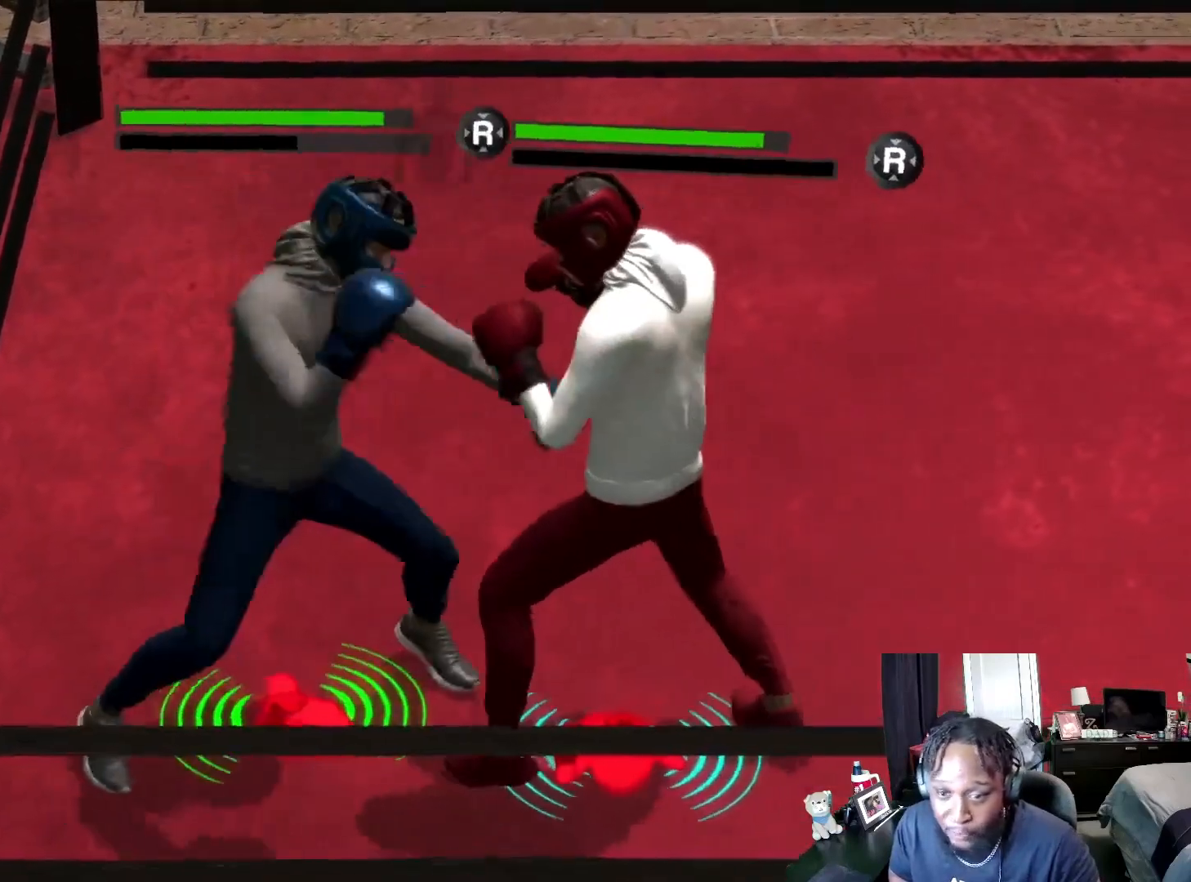
Gameplay with a controller (Xbox layout); each line is a JSON object with the inputs held at the frame after it. "events" lists button and stick changes between this image and that frame as [ms after this image, input, new state], when the widget could be followed in between.
{"buttons": ["R2"], "left_stick": "down-left", "right_stick": "center", "events": [[167, "R2", "down"], [167, "left_stick", "down-left"], [200, "L2", "down"], [367, "L2", "up"]]}
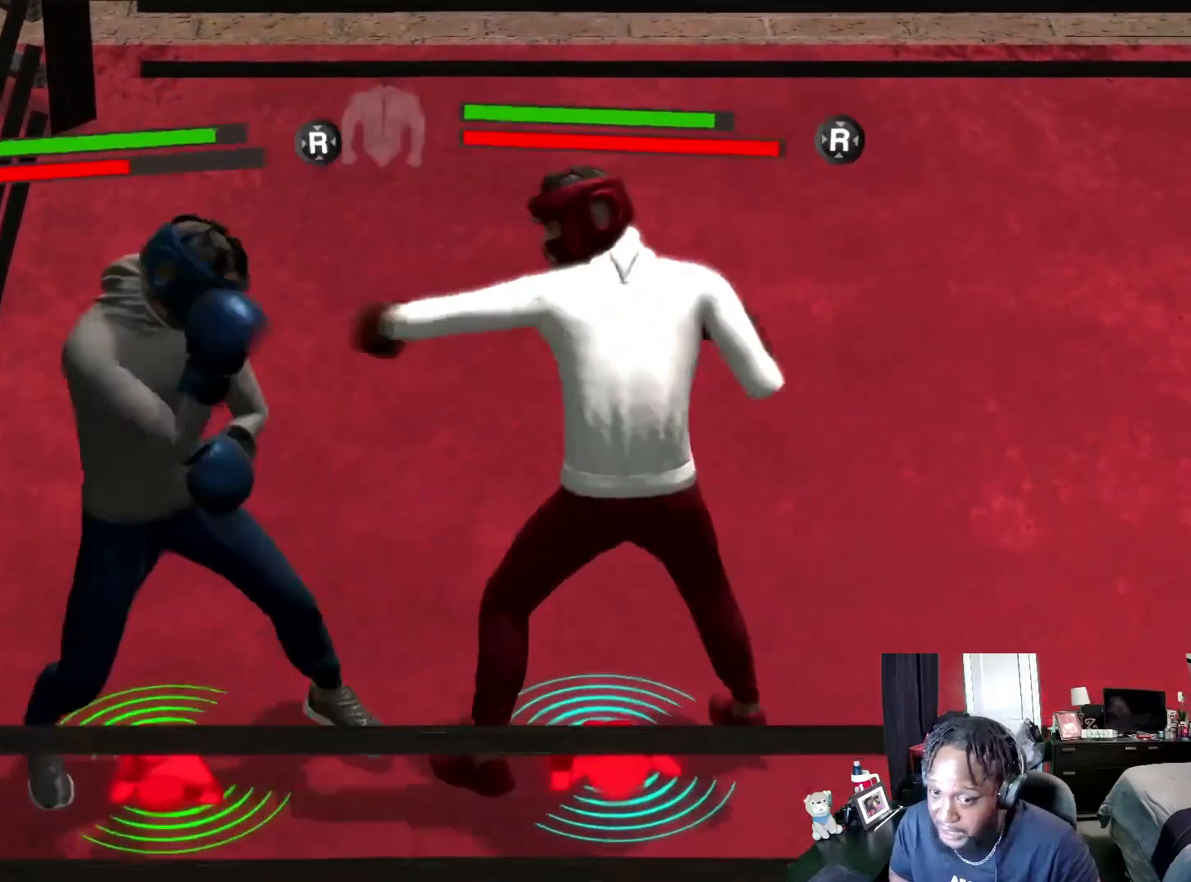
{"buttons": ["L2"], "left_stick": "down", "right_stick": "center", "events": [[33, "L2", "down"], [133, "R2", "up"], [300, "left_stick", "down"]]}
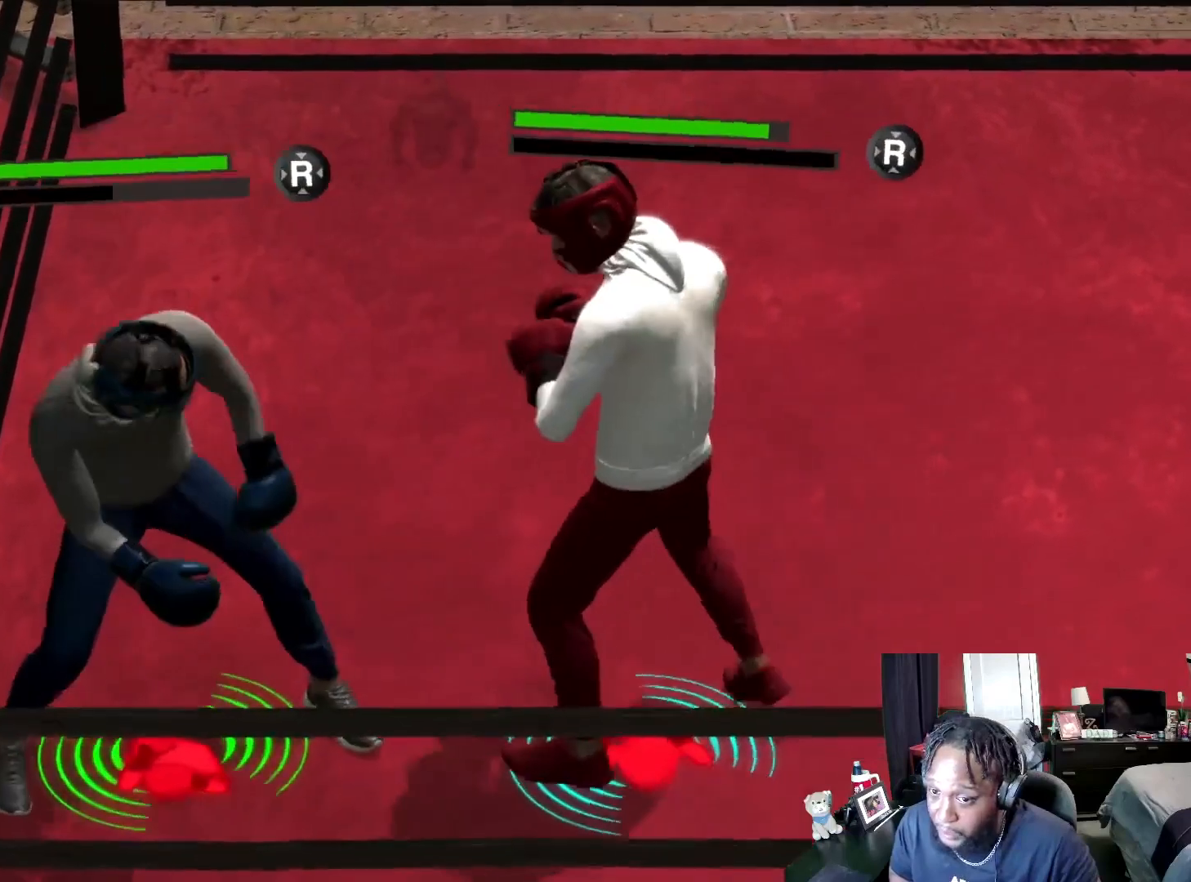
{"buttons": ["L2"], "left_stick": "center", "right_stick": "center", "events": [[167, "left_stick", "left"], [400, "left_stick", "center"]]}
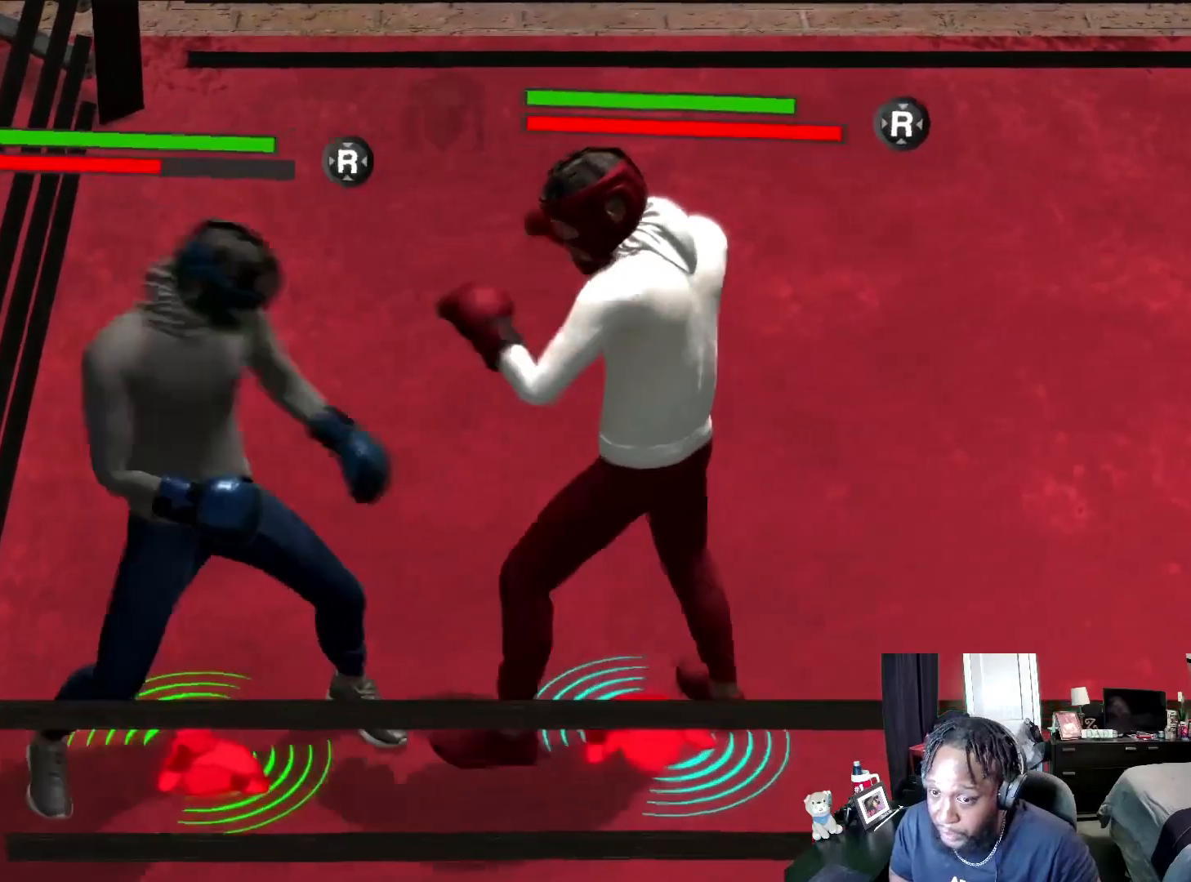
{"buttons": ["L2", "R2"], "left_stick": "up-left", "right_stick": "center", "events": [[167, "left_stick", "up"], [467, "left_stick", "up-left"], [500, "R2", "down"]]}
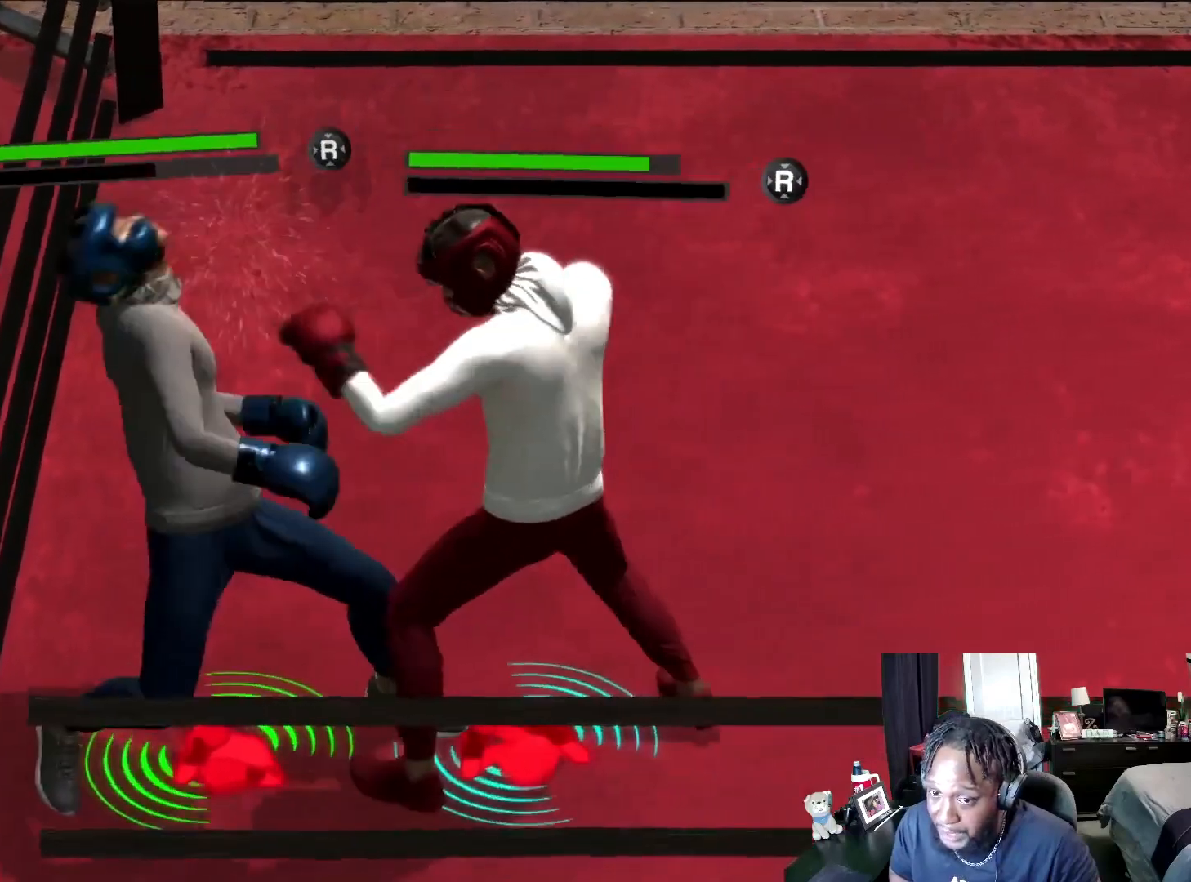
{"buttons": ["R2"], "left_stick": "up", "right_stick": "center", "events": [[200, "left_stick", "down-left"], [400, "left_stick", "center"], [433, "L2", "up"], [467, "left_stick", "up"]]}
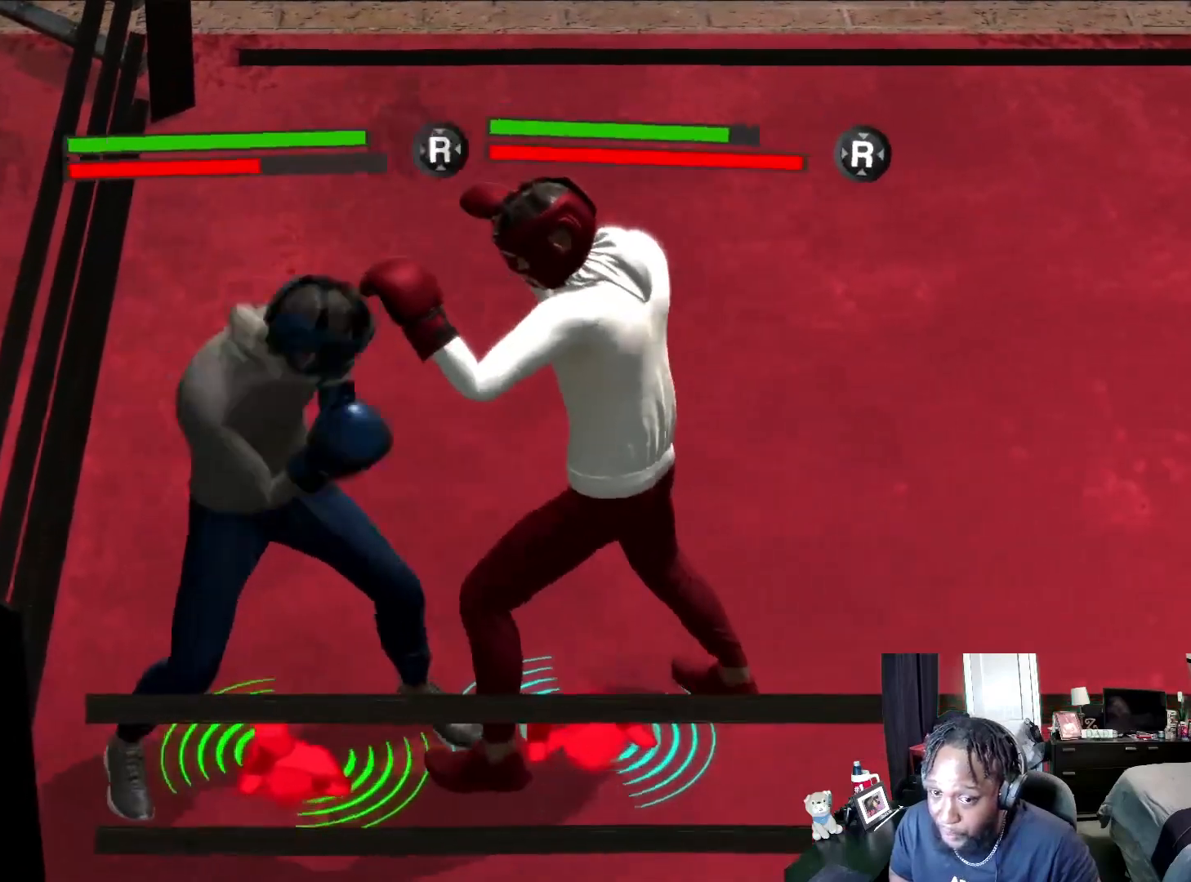
{"buttons": ["R2"], "left_stick": "up", "right_stick": "center", "events": [[33, "right_stick", "left"], [200, "right_stick", "center"]]}
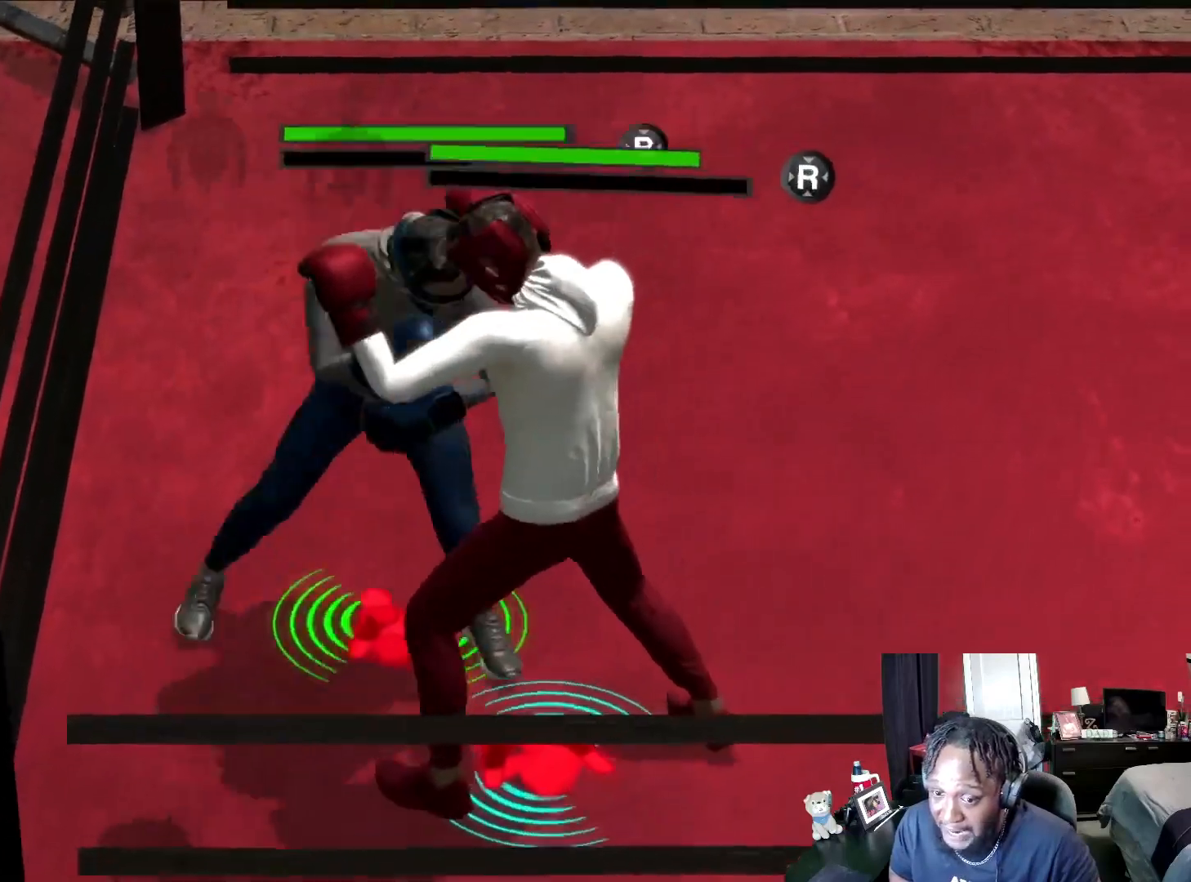
{"buttons": ["R2"], "left_stick": "center", "right_stick": "center", "events": [[33, "left_stick", "center"], [100, "left_stick", "up"], [167, "left_stick", "center"]]}
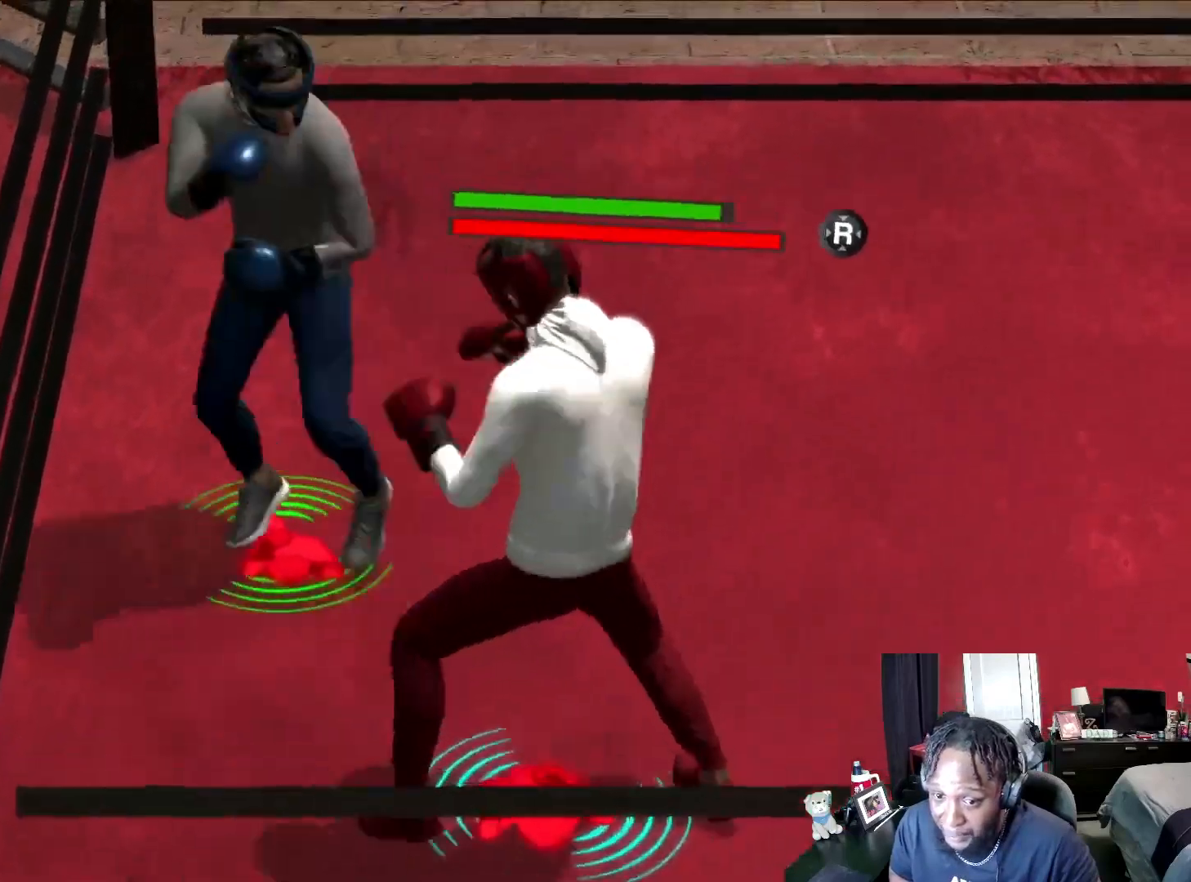
{"buttons": ["R2"], "left_stick": "center", "right_stick": "center", "events": [[200, "left_stick", "right"], [333, "left_stick", "center"], [433, "left_stick", "down-right"], [500, "left_stick", "center"]]}
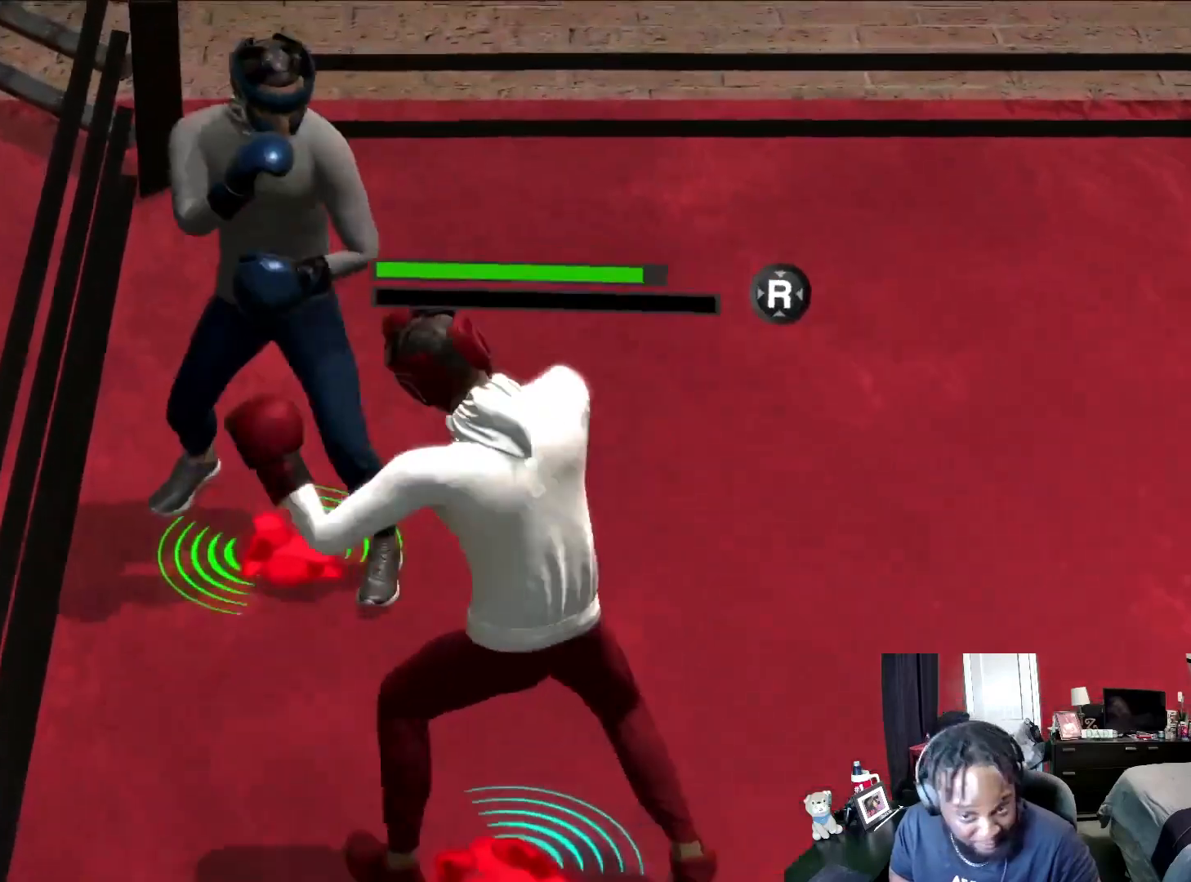
{"buttons": ["R2"], "left_stick": "down-right", "right_stick": "down-left", "events": [[267, "left_stick", "down-right"], [467, "right_stick", "down-left"]]}
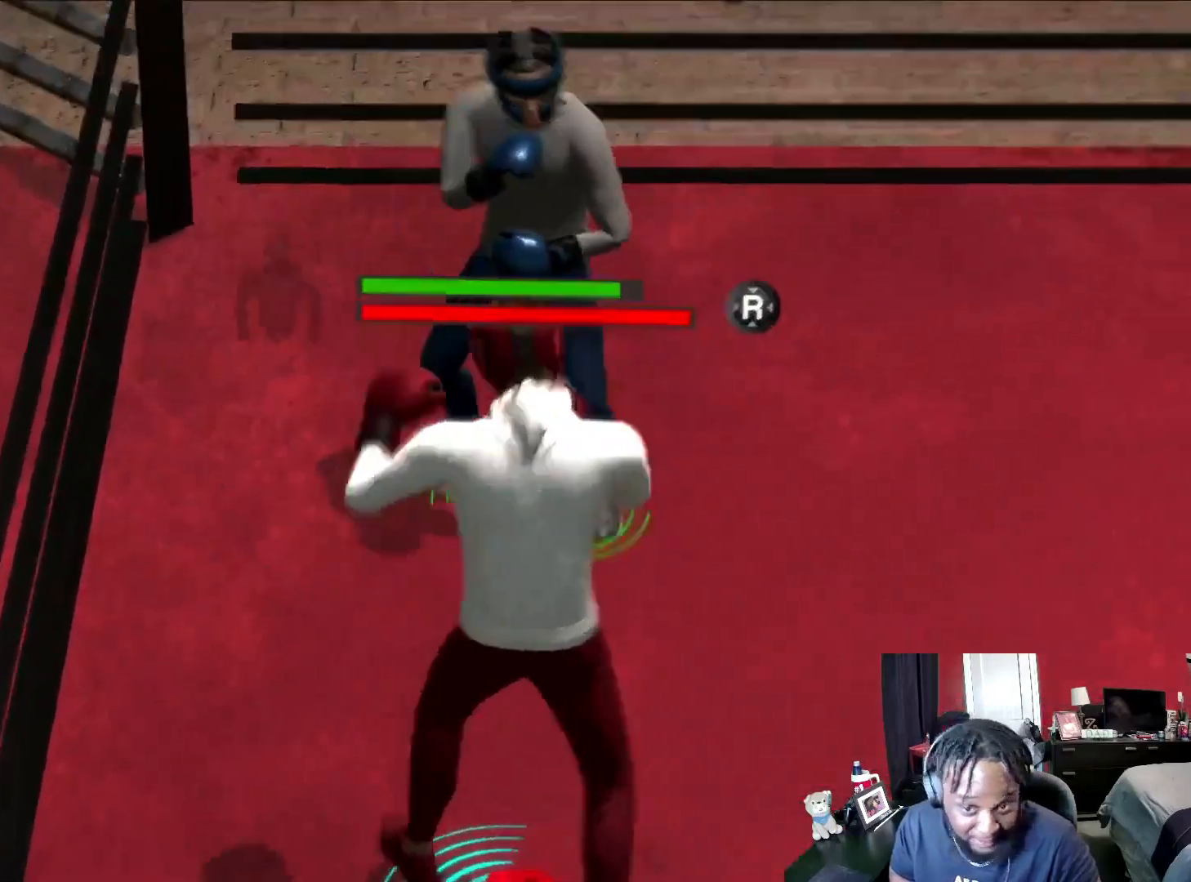
{"buttons": ["R2"], "left_stick": "down-right", "right_stick": "center", "events": [[100, "right_stick", "center"], [333, "left_stick", "center"], [467, "left_stick", "down-right"]]}
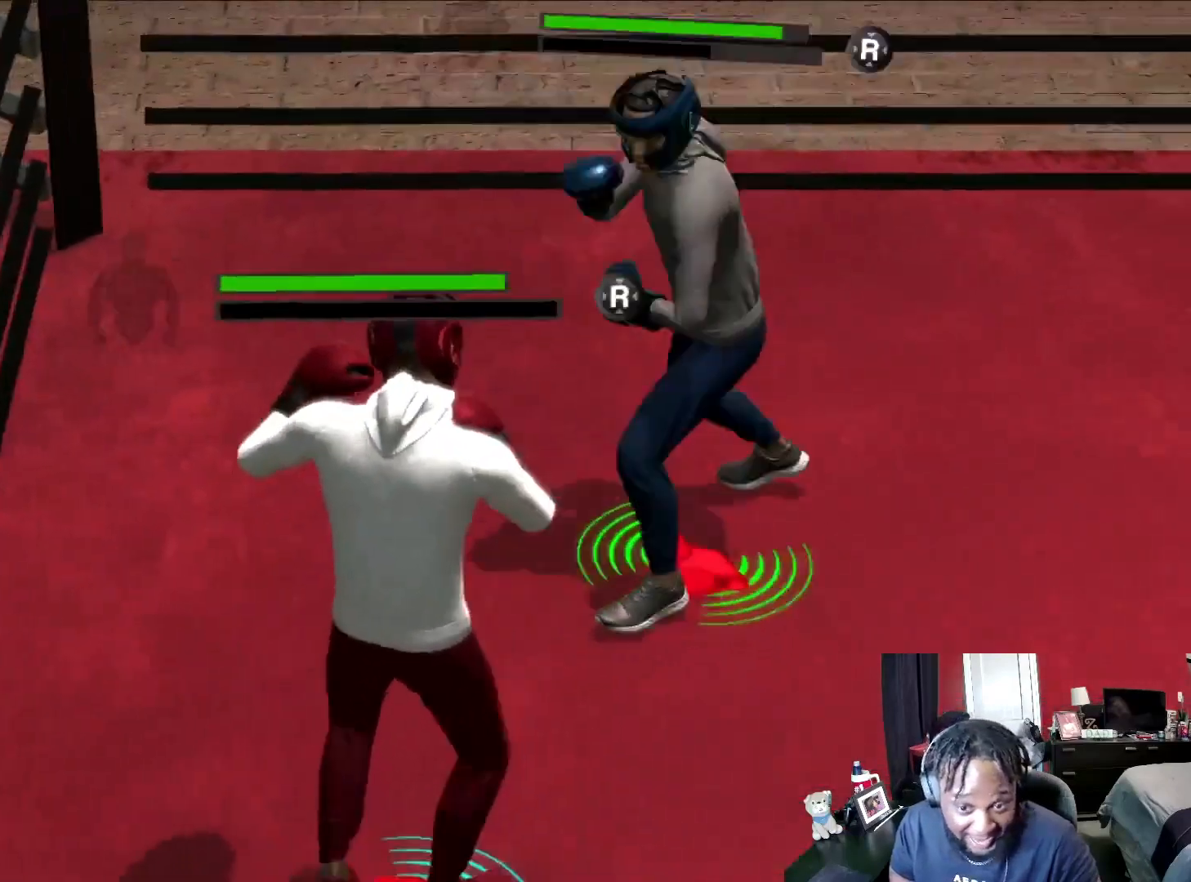
{"buttons": ["R2"], "left_stick": "down-right", "right_stick": "center", "events": [[67, "left_stick", "center"], [133, "left_stick", "right"], [267, "left_stick", "center"], [467, "left_stick", "down-right"]]}
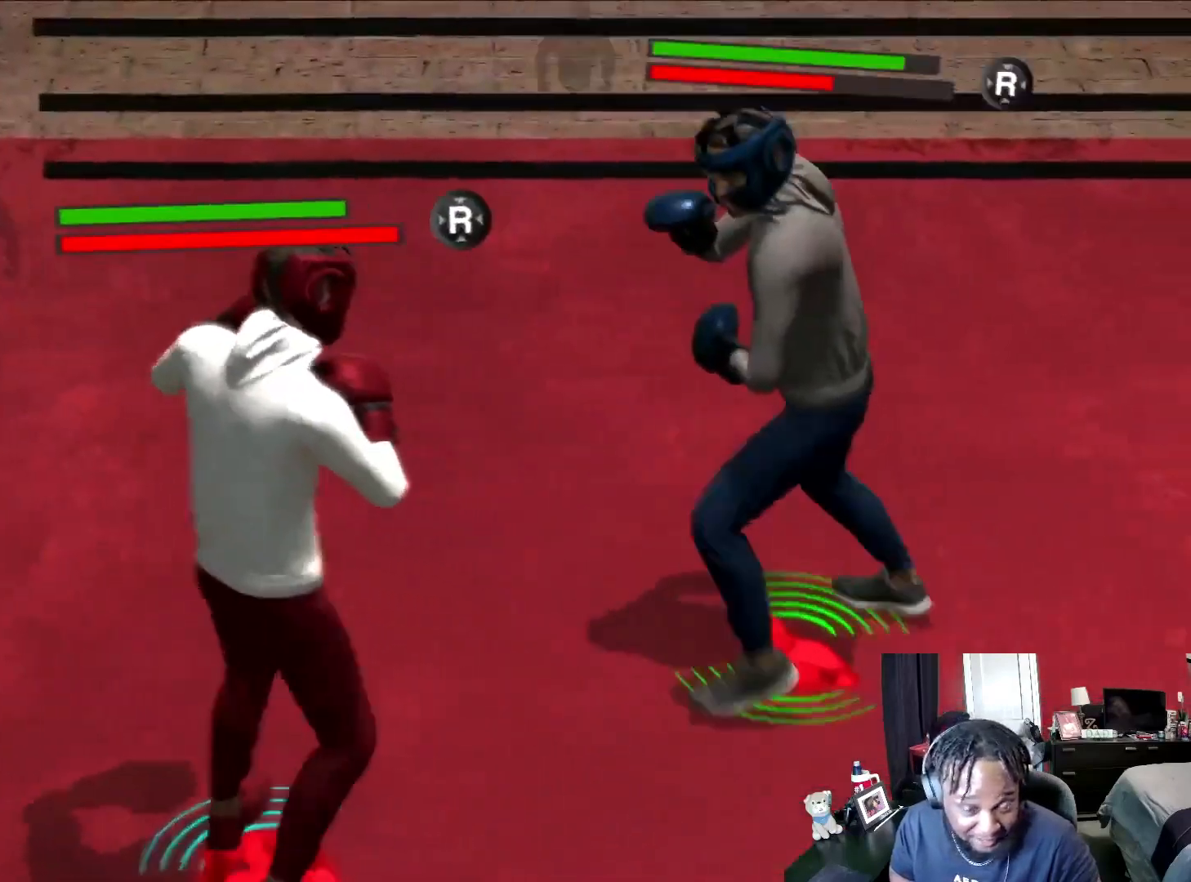
{"buttons": ["R2"], "left_stick": "down", "right_stick": "center", "events": [[300, "left_stick", "down"]]}
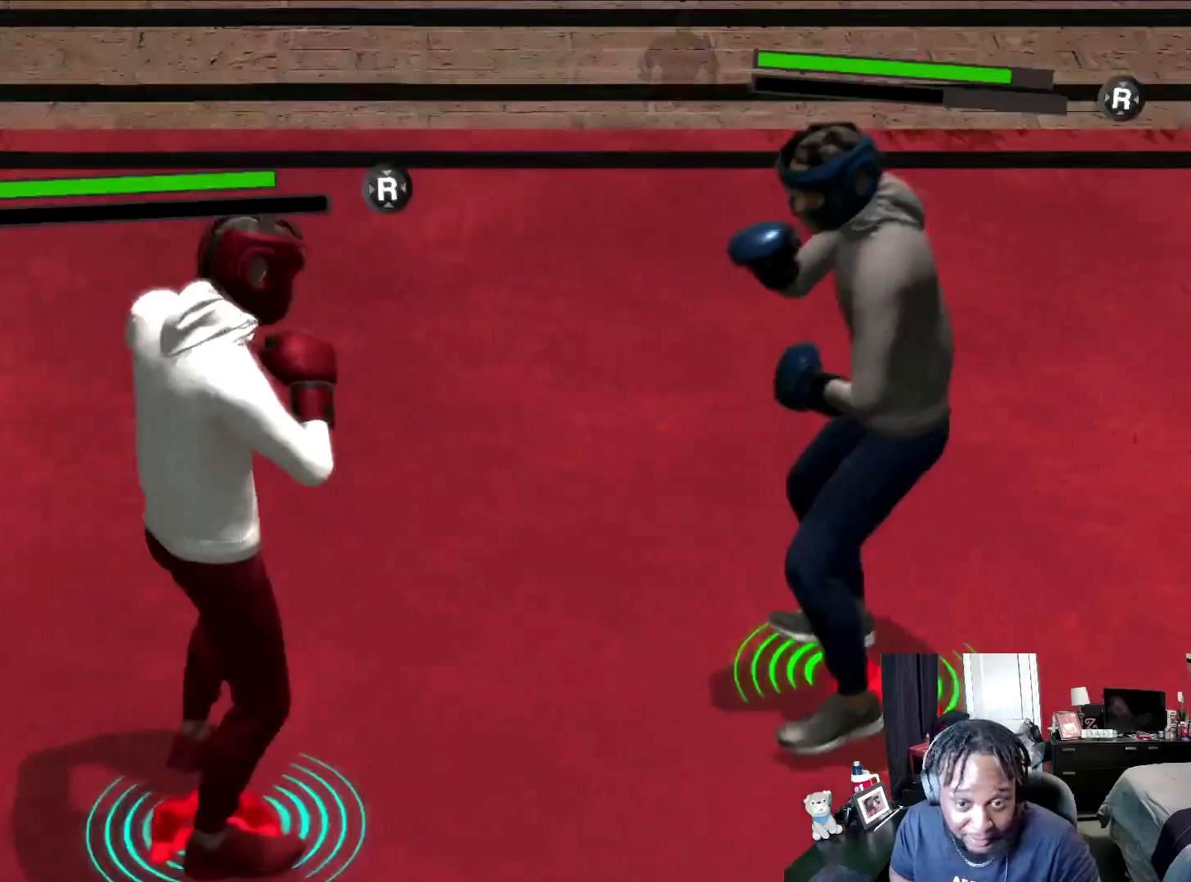
{"buttons": ["R2"], "left_stick": "center", "right_stick": "center", "events": [[33, "left_stick", "center"], [33, "right_stick", "down-left"], [200, "right_stick", "center"]]}
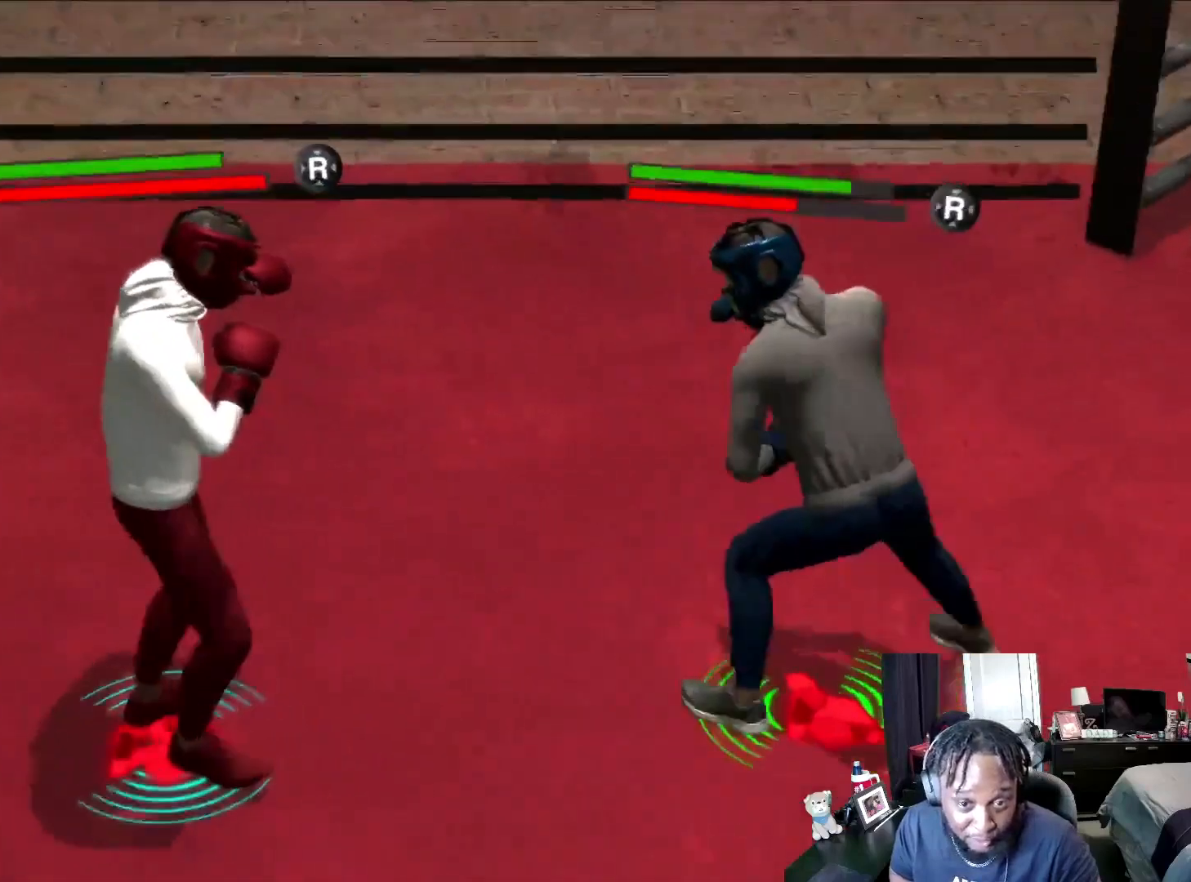
{"buttons": [], "left_stick": "center", "right_stick": "center", "events": [[133, "R2", "up"]]}
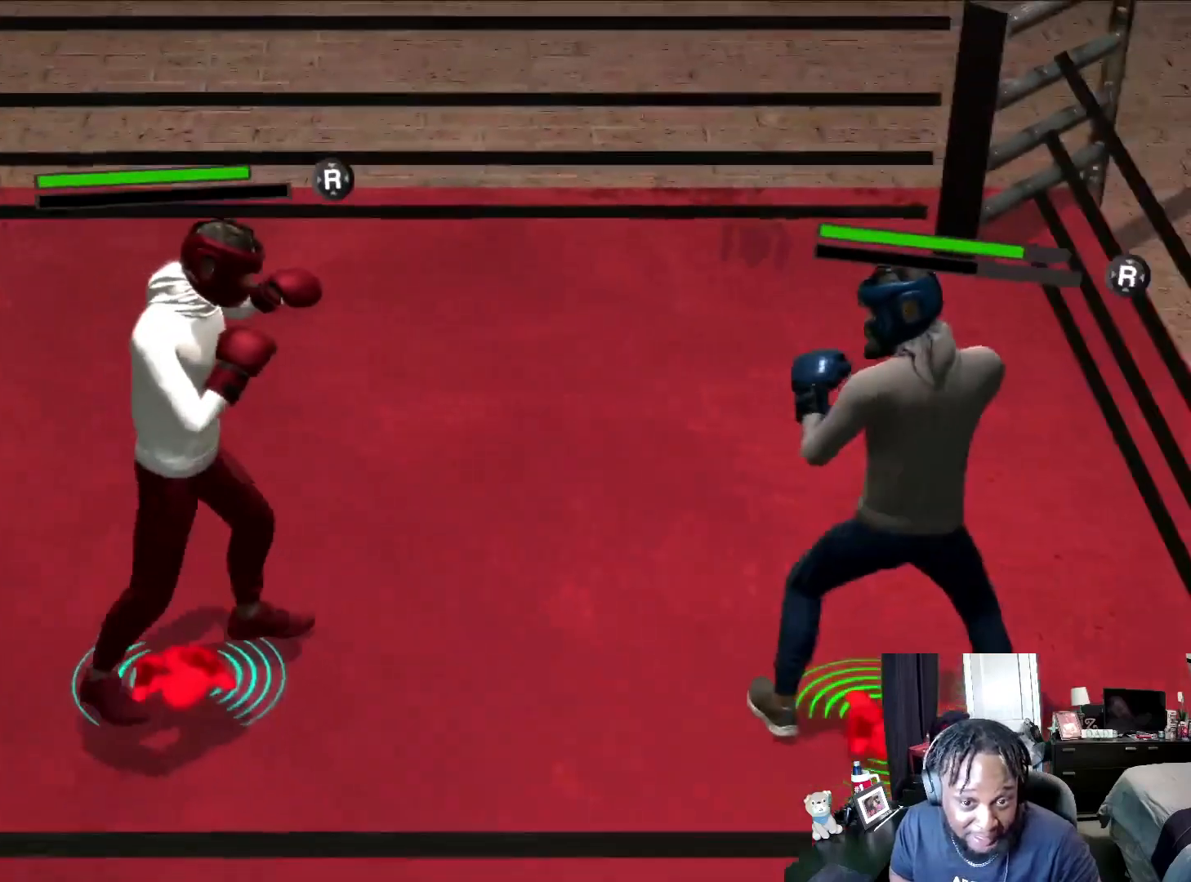
{"buttons": ["R2"], "left_stick": "left", "right_stick": "center", "events": [[33, "left_stick", "left"], [67, "R2", "down"]]}
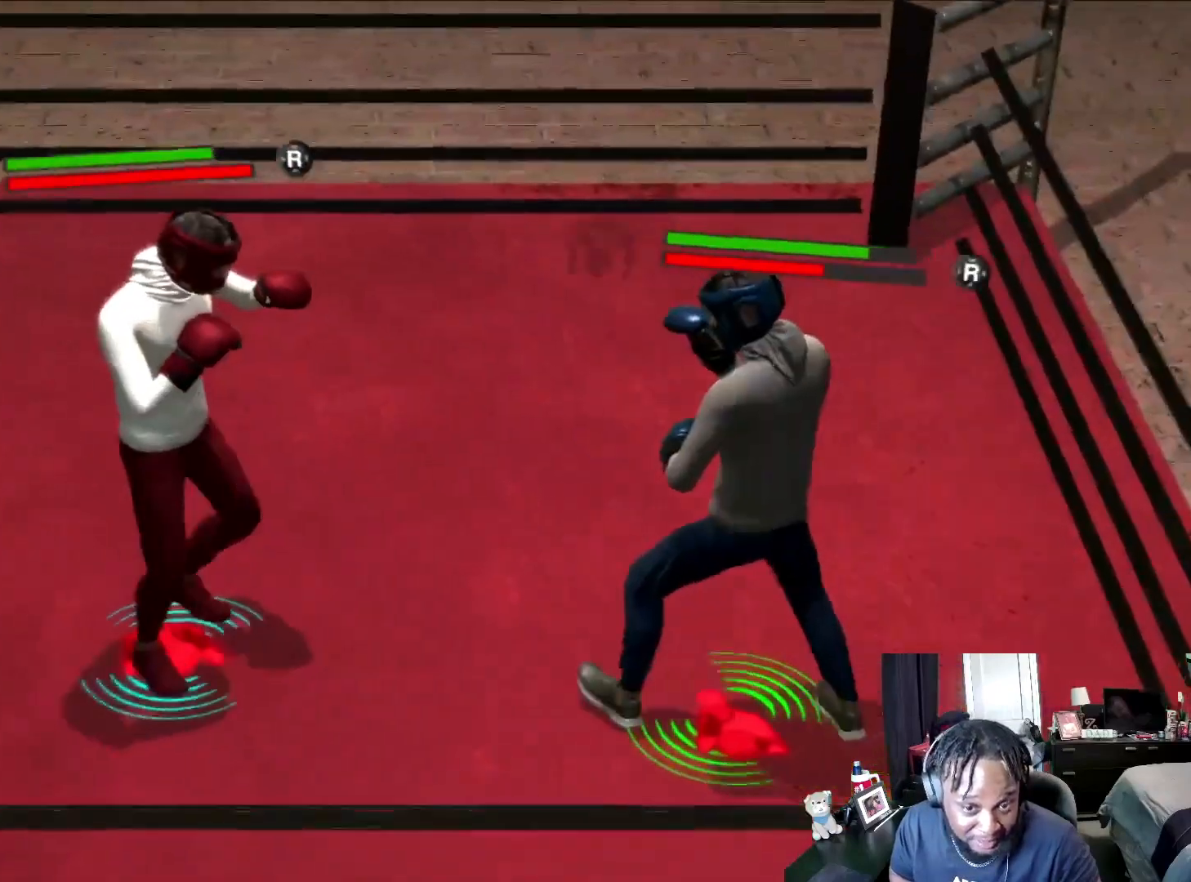
{"buttons": ["R2"], "left_stick": "right", "right_stick": "center"}
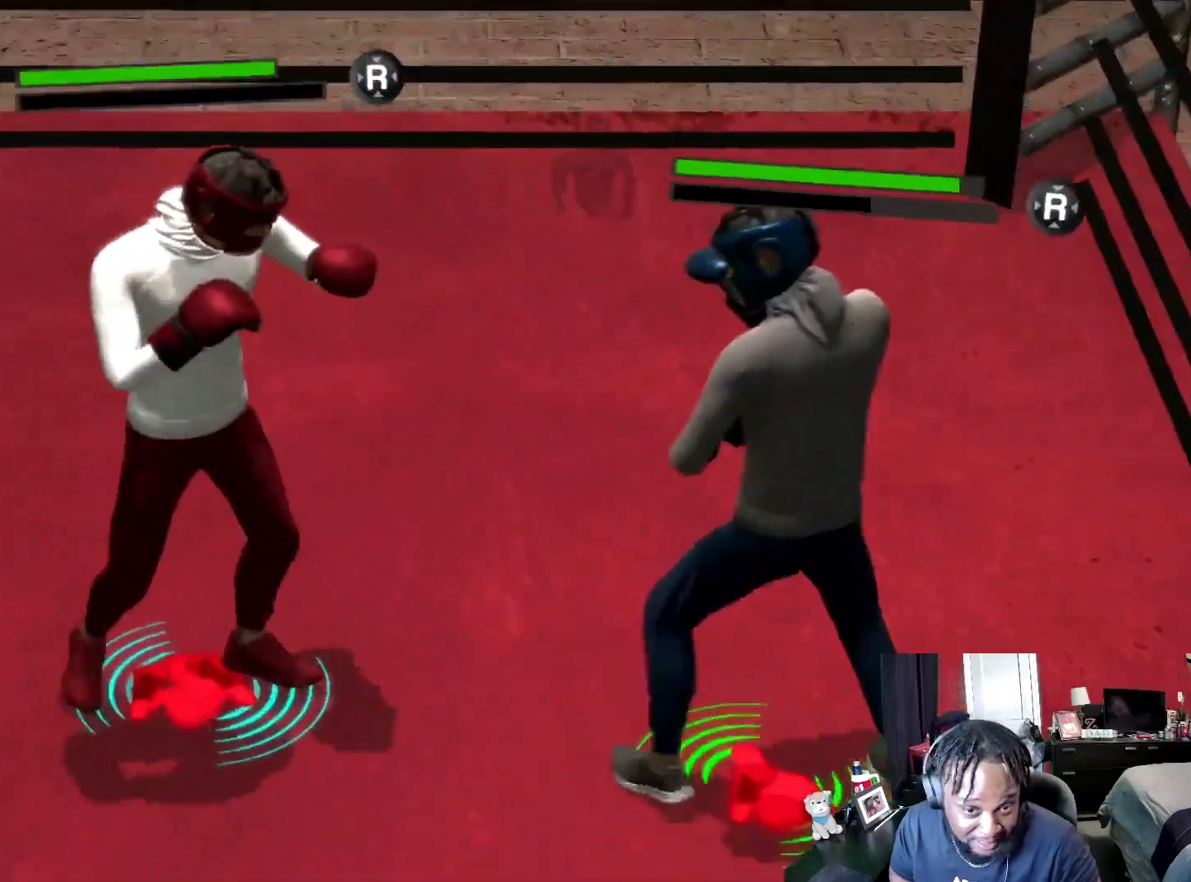
{"buttons": ["R2"], "left_stick": "up-right", "right_stick": "center", "events": [[200, "left_stick", "up-right"]]}
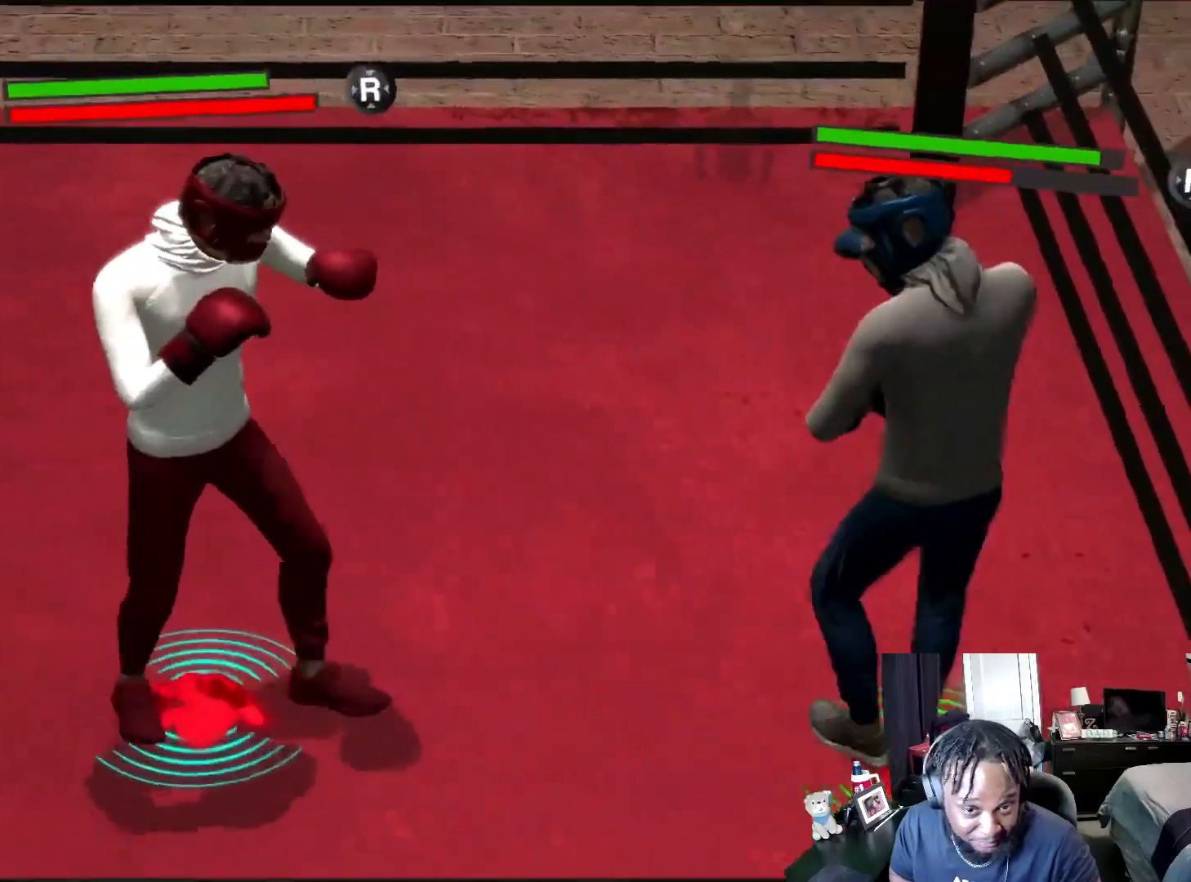
{"buttons": ["R2"], "left_stick": "up", "right_stick": "right", "events": [[100, "left_stick", "up"], [367, "right_stick", "right"]]}
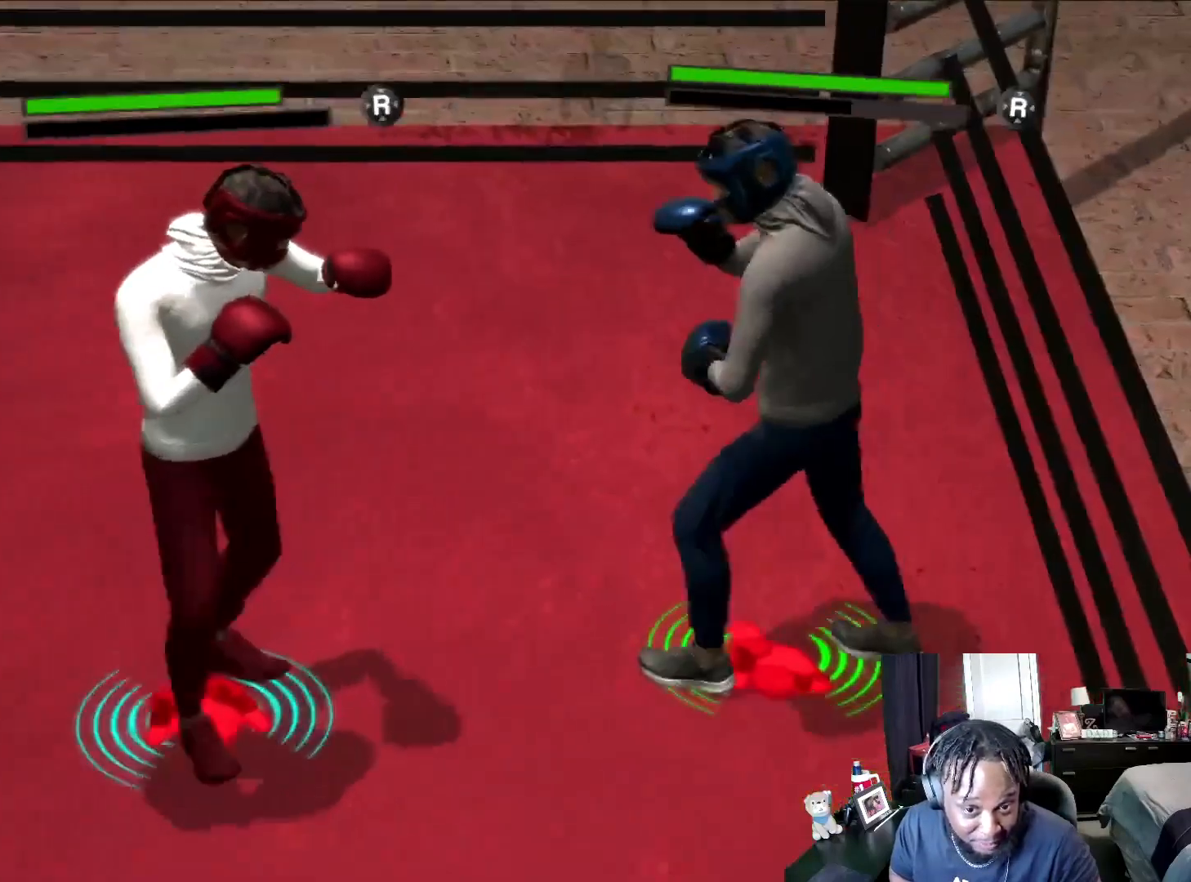
{"buttons": ["R2"], "left_stick": "center", "right_stick": "center", "events": [[33, "right_stick", "center"], [133, "left_stick", "center"], [233, "left_stick", "up"], [333, "left_stick", "center"], [400, "left_stick", "up"], [500, "left_stick", "center"]]}
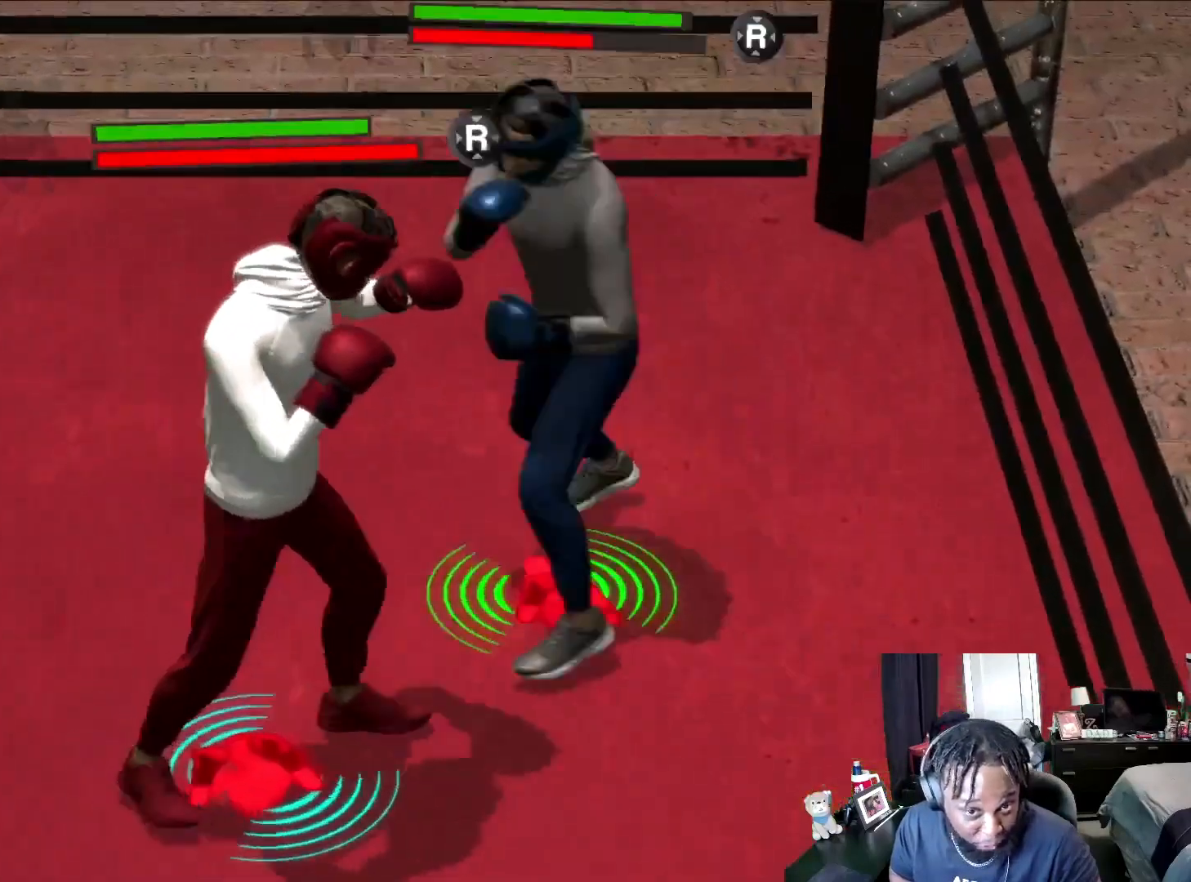
{"buttons": ["R2"], "left_stick": "left", "right_stick": "center", "events": [[467, "left_stick", "left"]]}
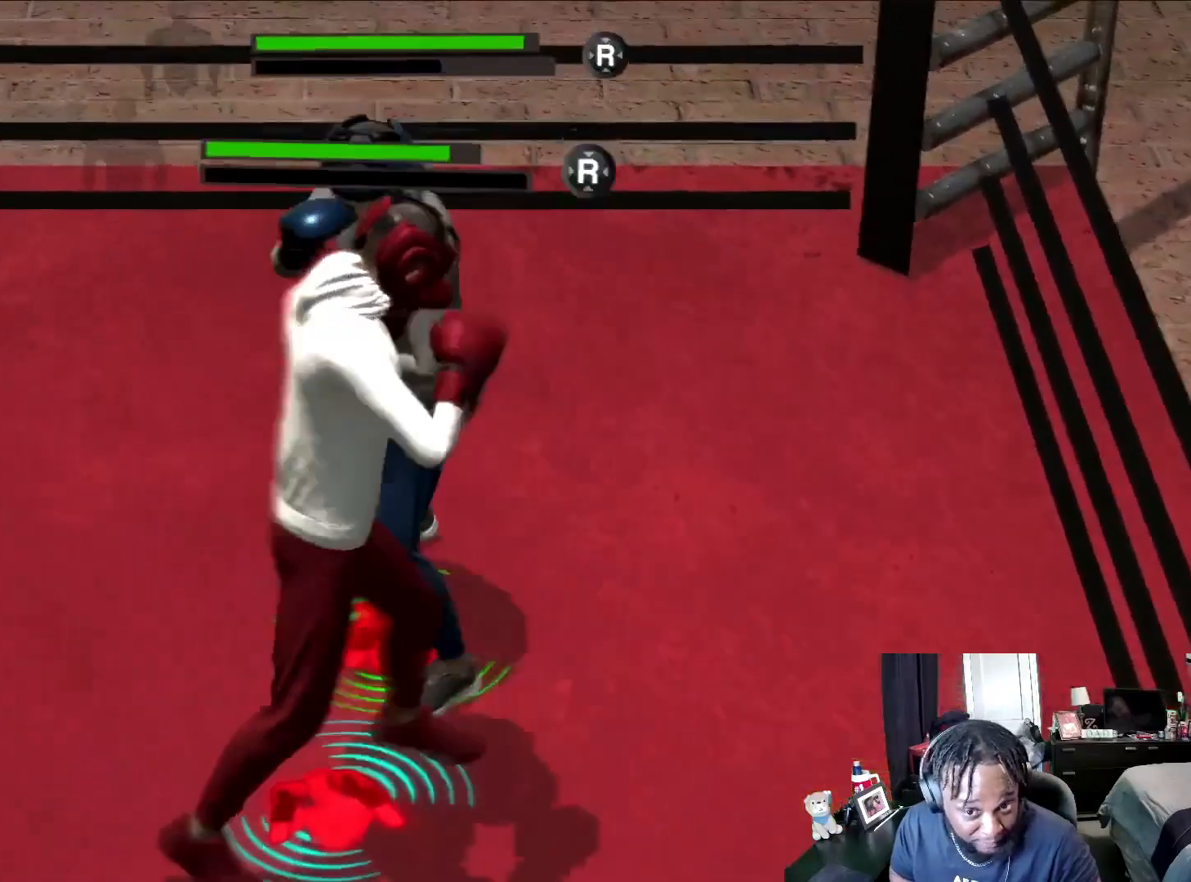
{"buttons": ["R2"], "left_stick": "up-left", "right_stick": "center", "events": [[67, "left_stick", "up-left"]]}
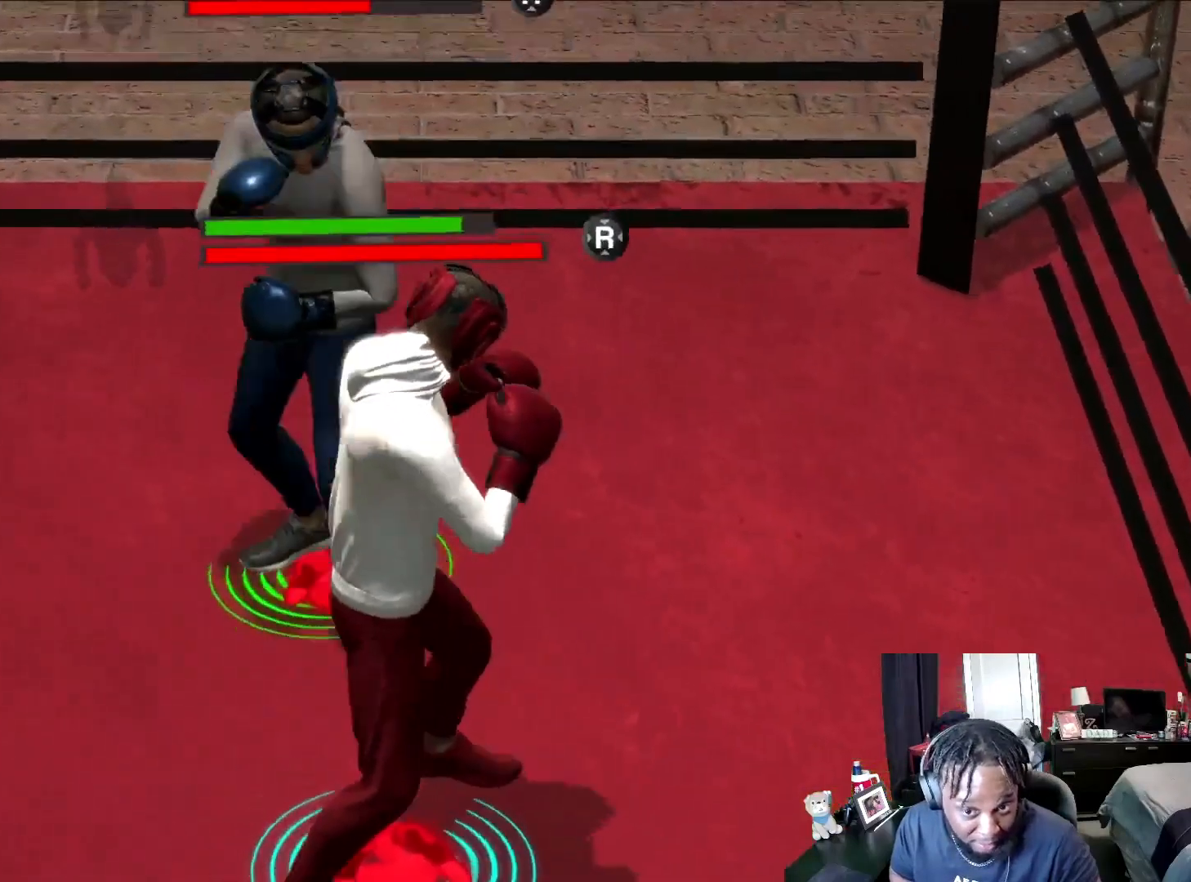
{"buttons": ["R2"], "left_stick": "up-left", "right_stick": "center", "events": [[300, "right_stick", "right"], [433, "right_stick", "center"]]}
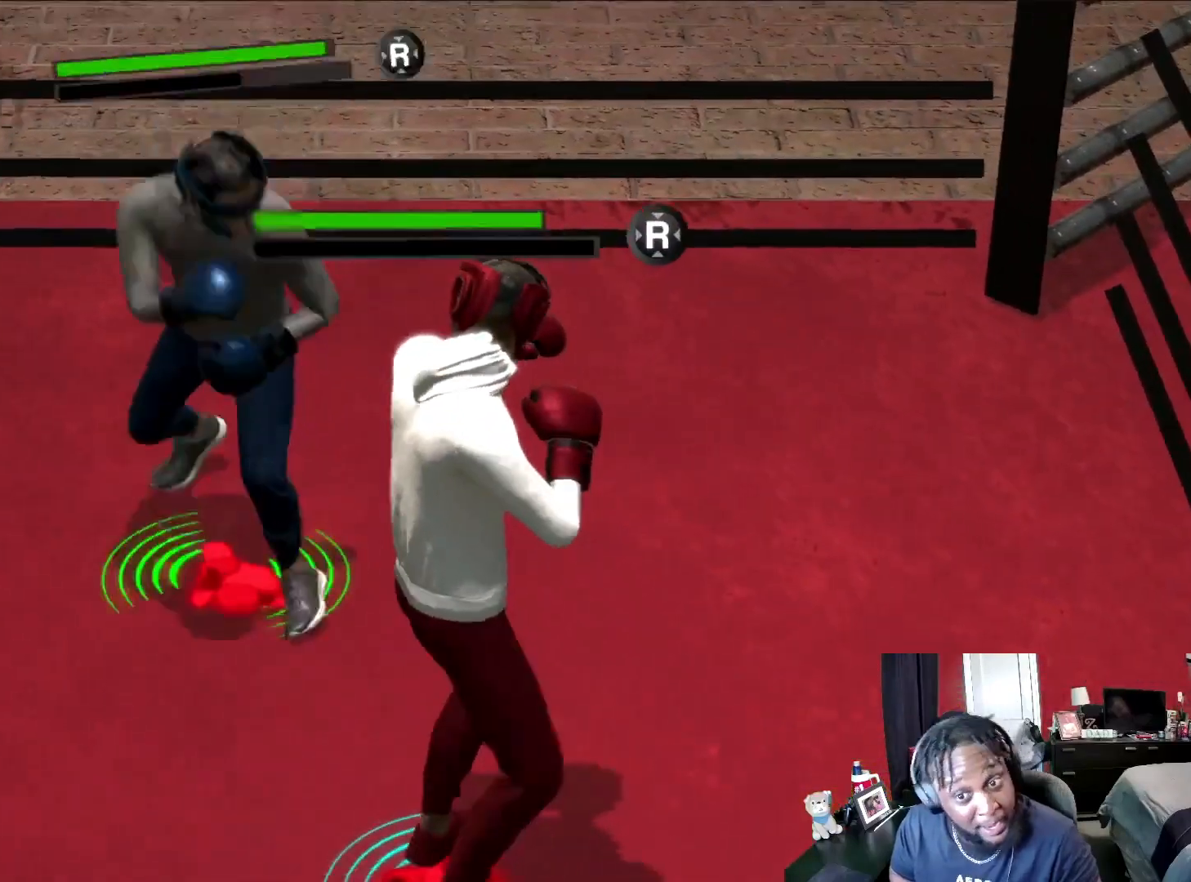
{"buttons": ["R2"], "left_stick": "left", "right_stick": "center", "events": [[100, "left_stick", "center"], [167, "left_stick", "left"]]}
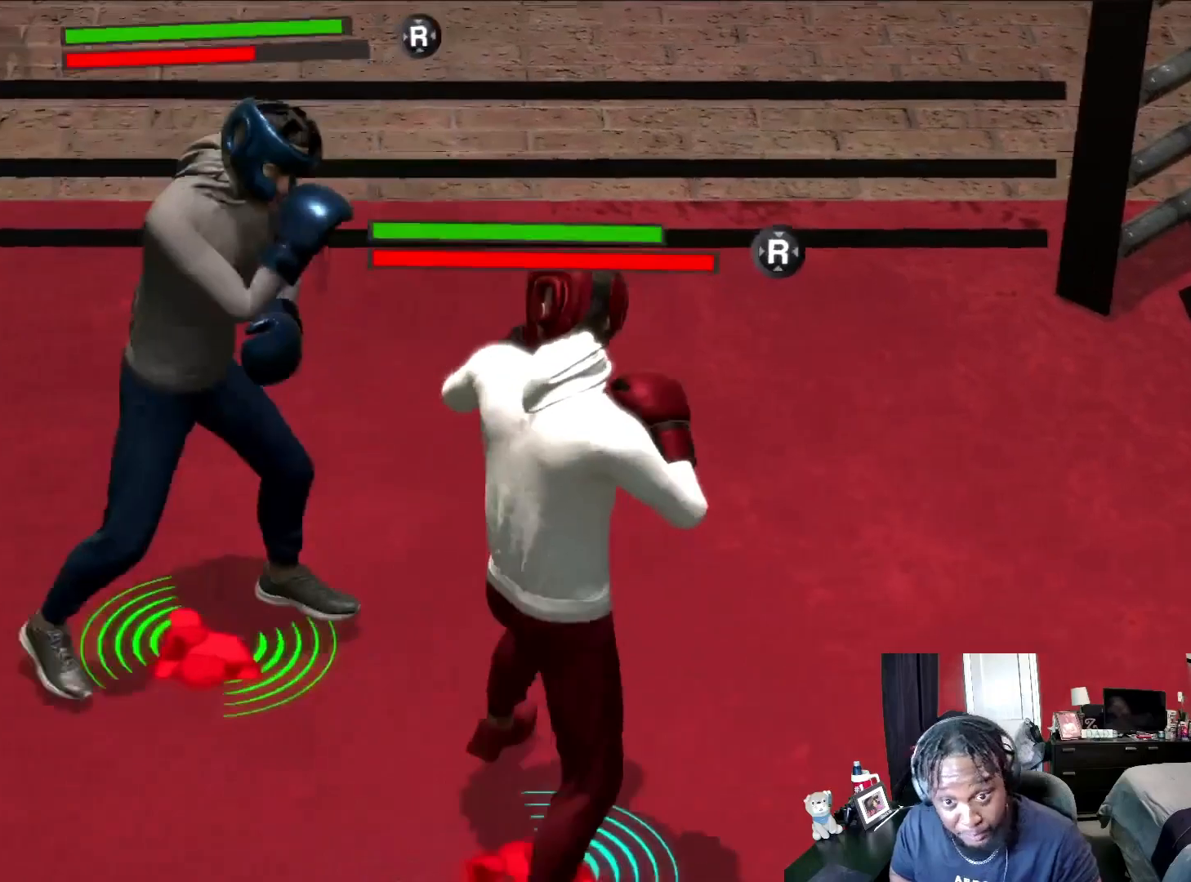
{"buttons": [], "left_stick": "down", "right_stick": "center", "events": [[33, "R2", "up"], [33, "left_stick", "down-left"], [133, "left_stick", "down"], [167, "R3", "down"], [300, "R3", "up"]]}
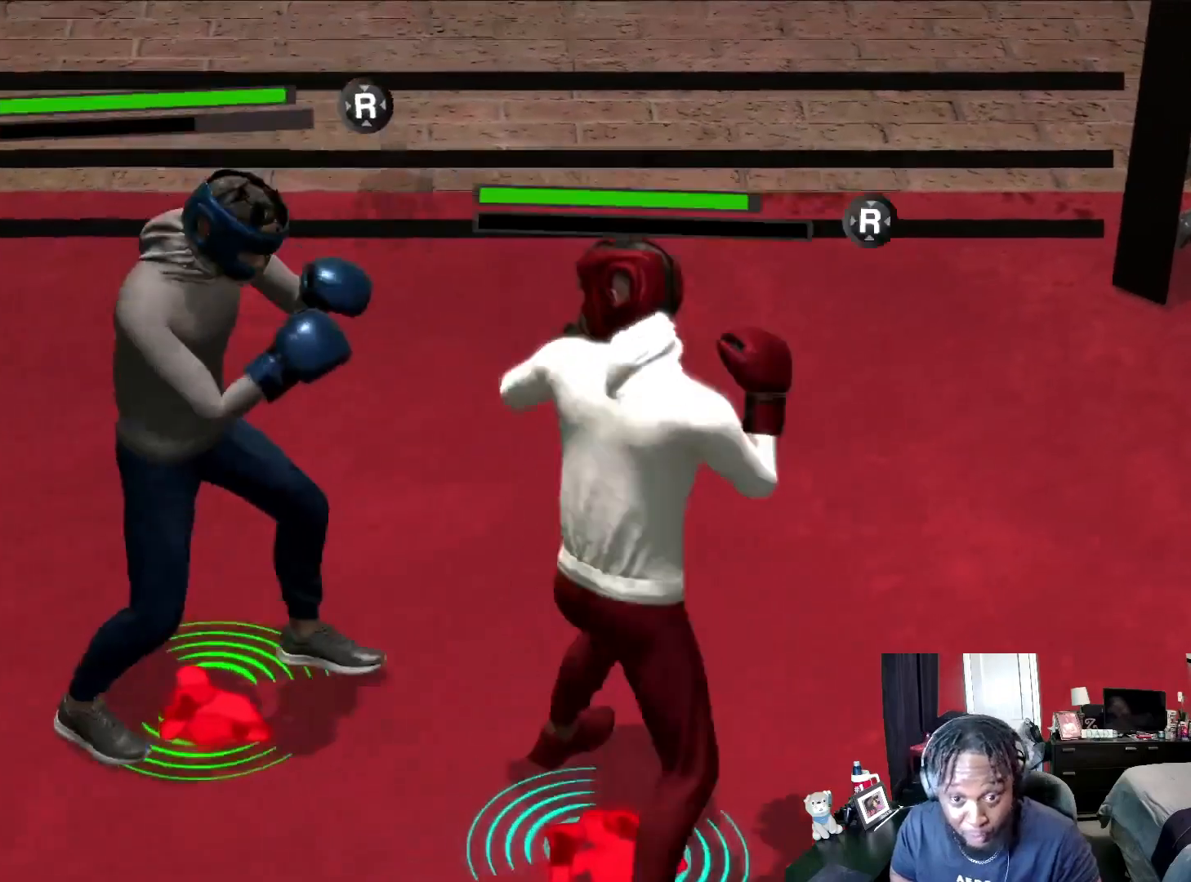
{"buttons": [], "left_stick": "center", "right_stick": "center", "events": [[67, "left_stick", "center"]]}
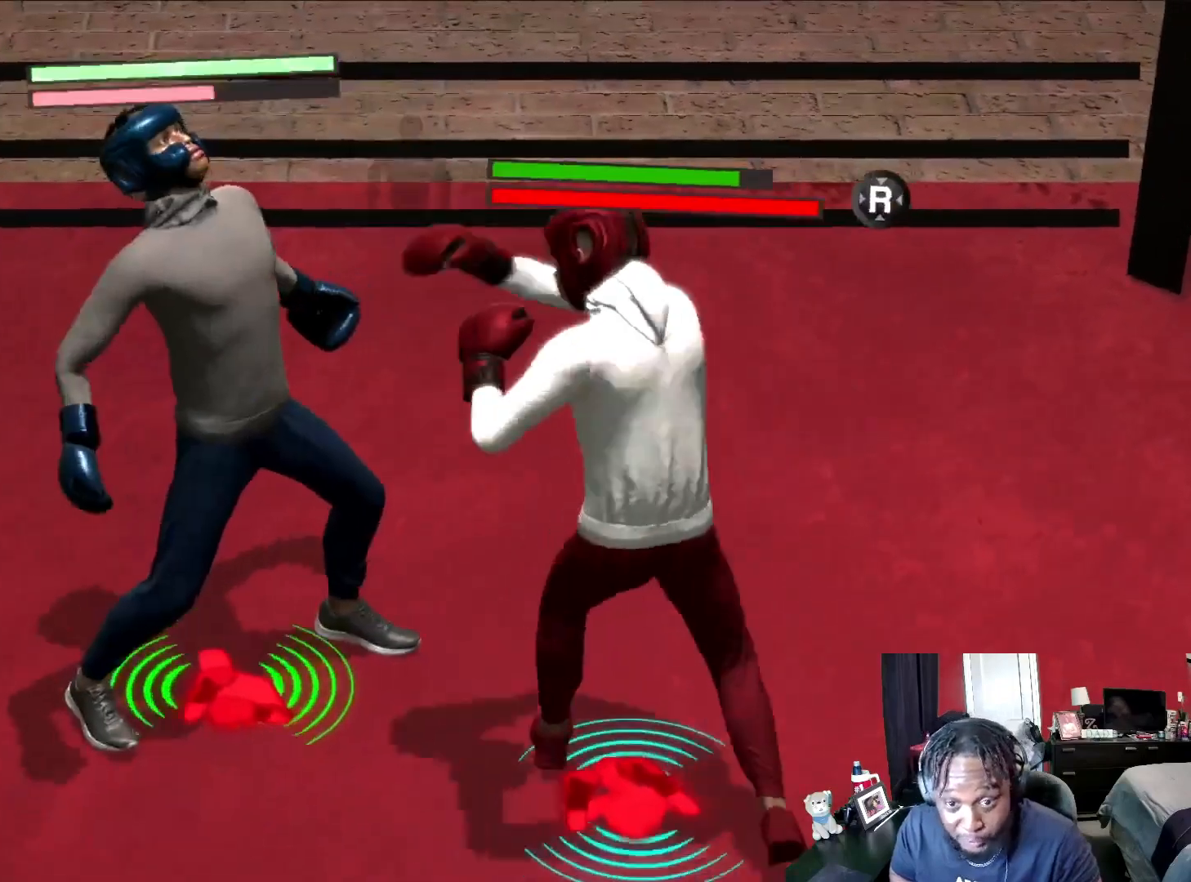
{"buttons": [], "left_stick": "down", "right_stick": "center", "events": [[167, "left_stick", "down-left"], [367, "left_stick", "down"]]}
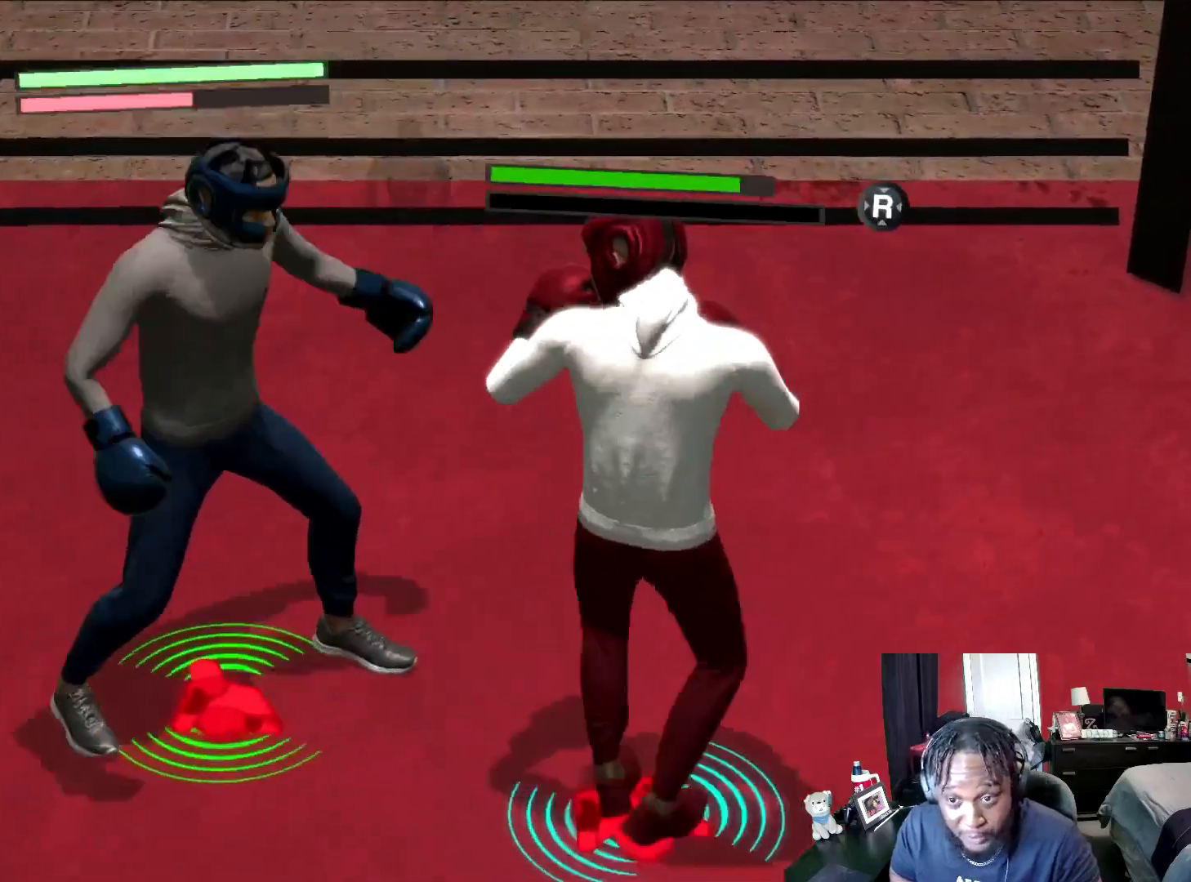
{"buttons": ["A", "B", "L1"], "left_stick": "up", "right_stick": "center", "events": [[33, "L1", "down"], [33, "left_stick", "down-right"], [133, "B", "down"], [167, "A", "down"], [433, "left_stick", "up"]]}
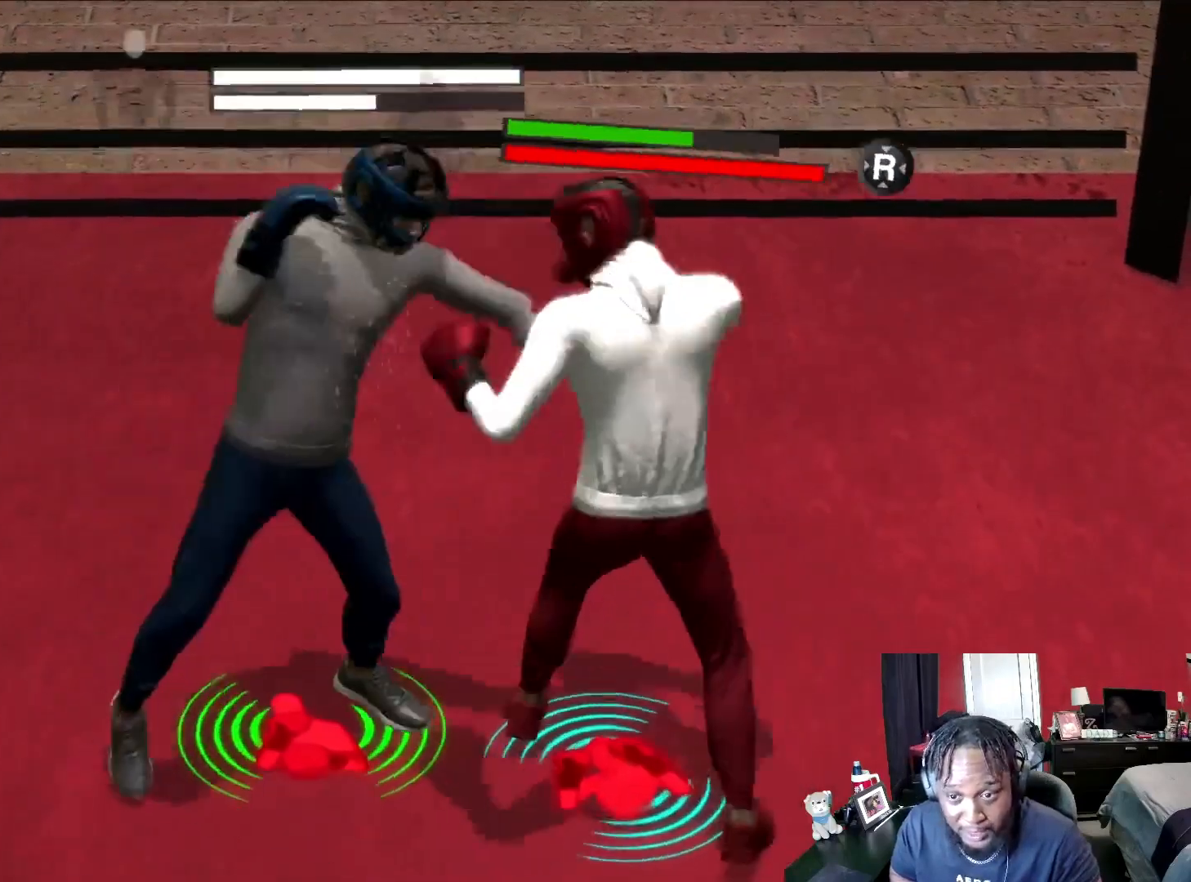
{"buttons": [], "left_stick": "center", "right_stick": "center", "events": [[33, "left_stick", "up-left"], [200, "A", "up"], [233, "B", "up"], [300, "L1", "up"], [400, "left_stick", "center"]]}